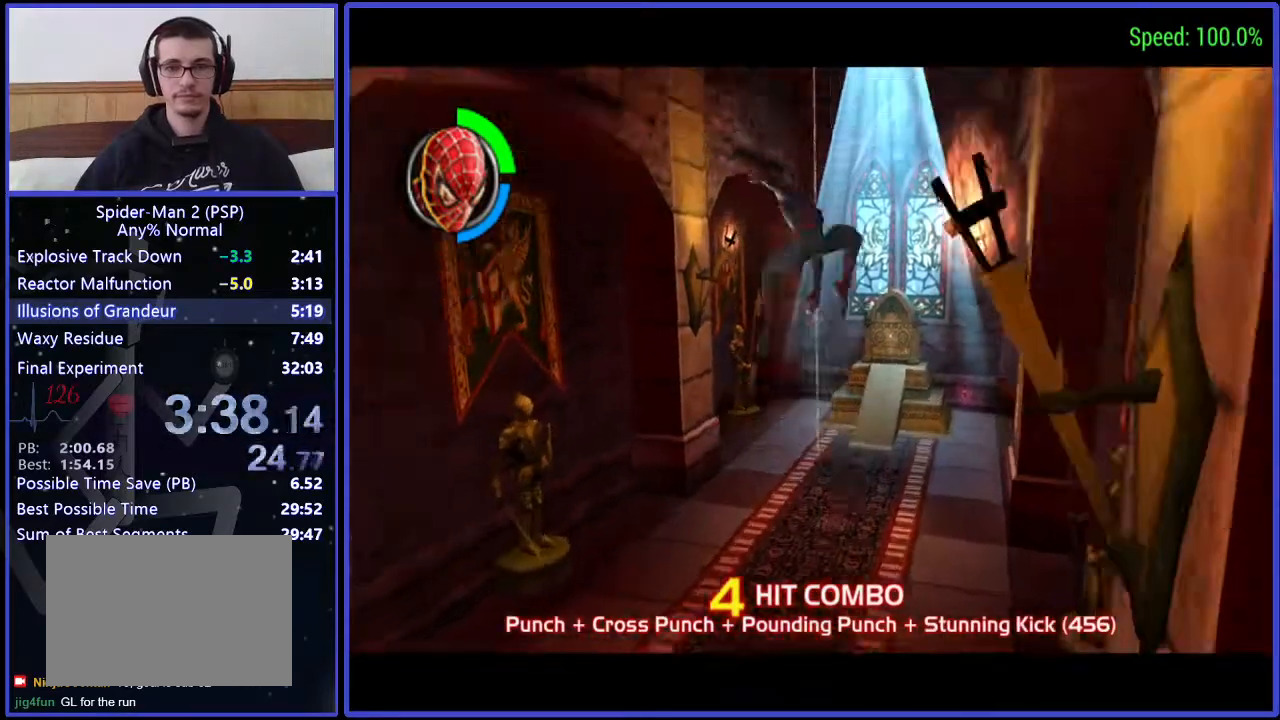
Gameplay with a controller (Xbox layout); each line is a JSON object with the inputs held at the frame after it. "events" lists button and stick changes between this image and that frame as [ms after this image, input, new state], when the widget could be followed in between. Not read: L1 L2 L3 R1 R2 R3 left_stick.
{"buttons": ["DPAD_UP"], "right_stick": "center", "events": []}
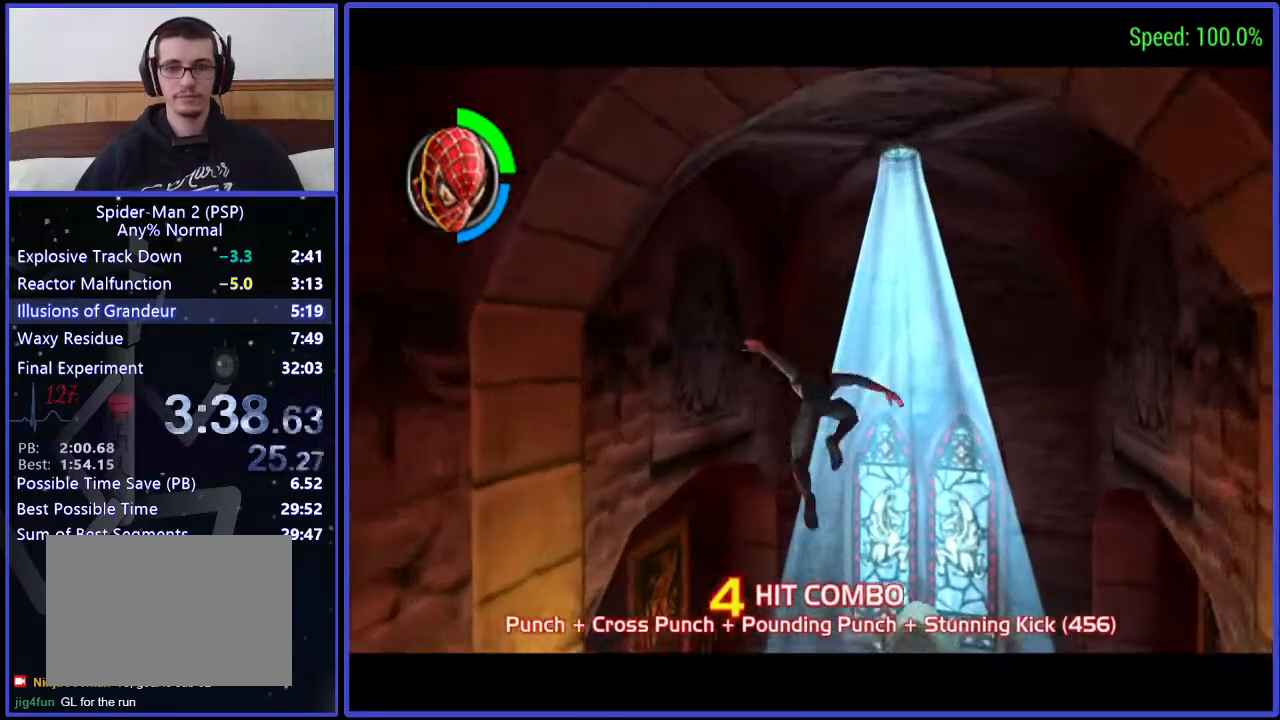
{"buttons": ["DPAD_UP"], "right_stick": "center", "events": [[33, "DPAD_RIGHT", "down"], [433, "DPAD_RIGHT", "up"]]}
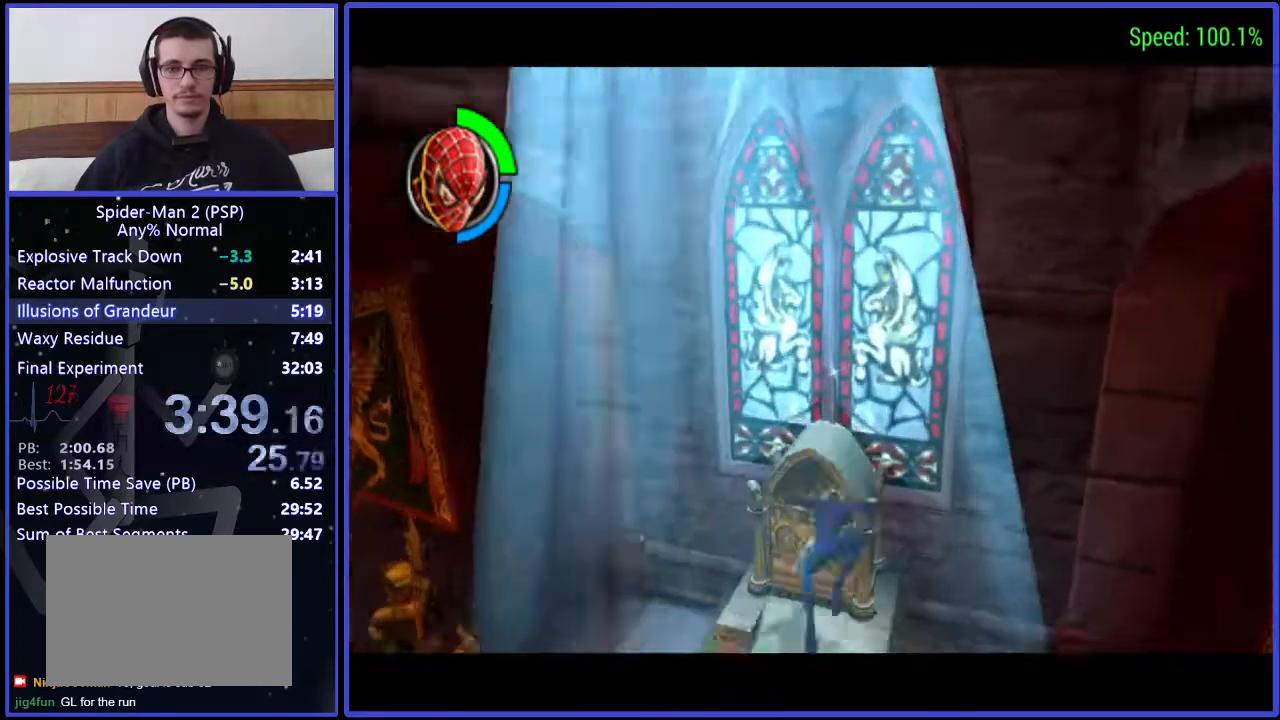
{"buttons": [], "right_stick": "center", "events": [[67, "DPAD_UP", "up"], [167, "X", "down"], [300, "X", "up"]]}
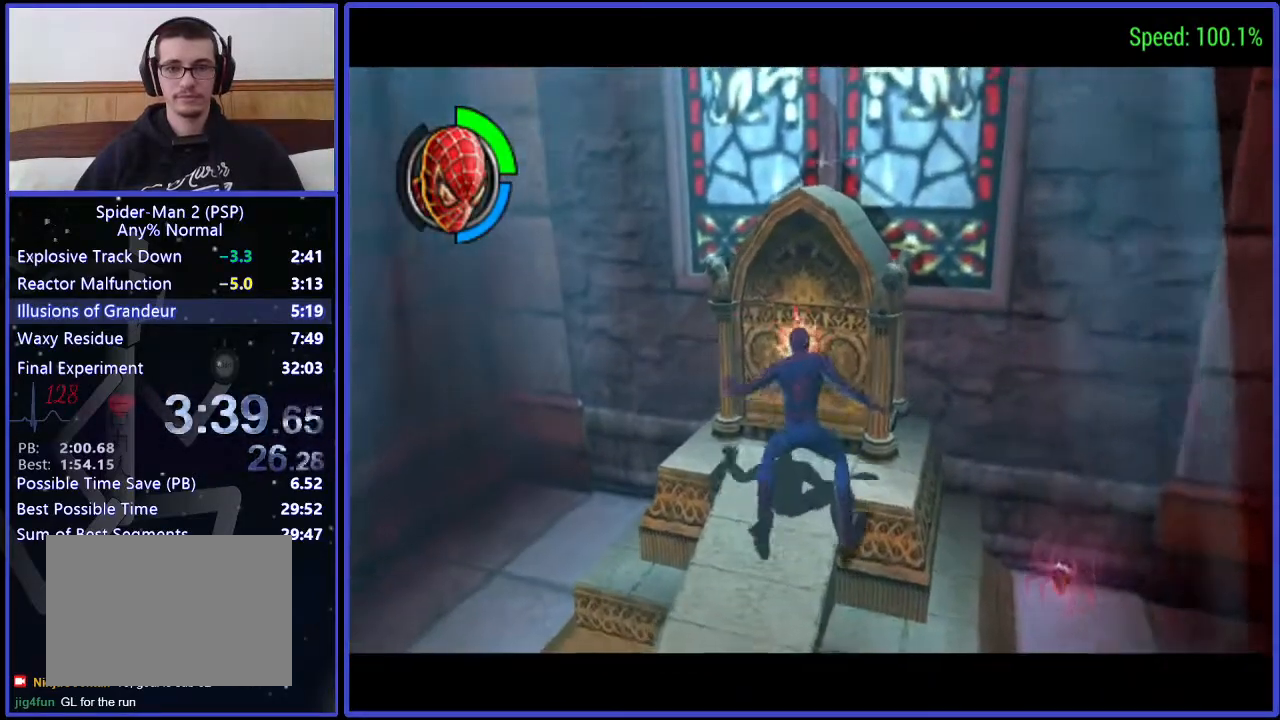
{"buttons": ["DPAD_DOWN"], "right_stick": "down", "events": [[33, "DPAD_DOWN", "down"], [100, "right_stick", "down"]]}
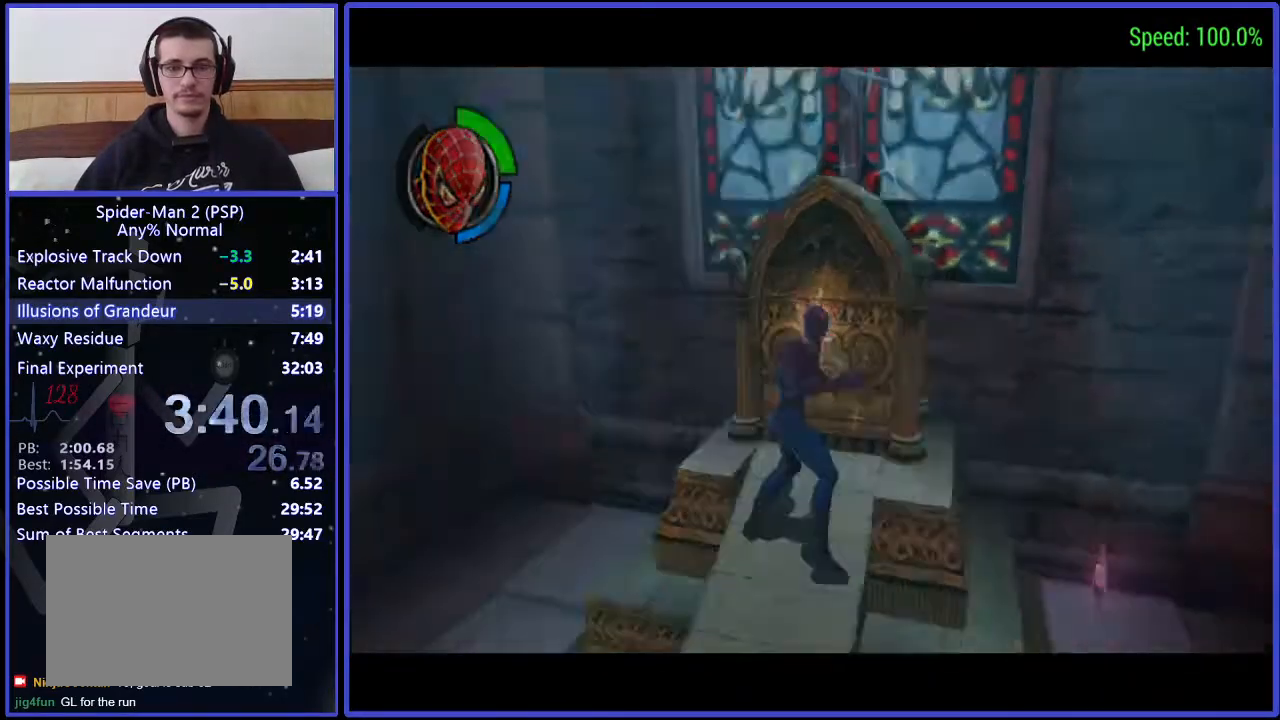
{"buttons": [], "right_stick": "center", "events": [[300, "DPAD_DOWN", "up"], [300, "right_stick", "center"]]}
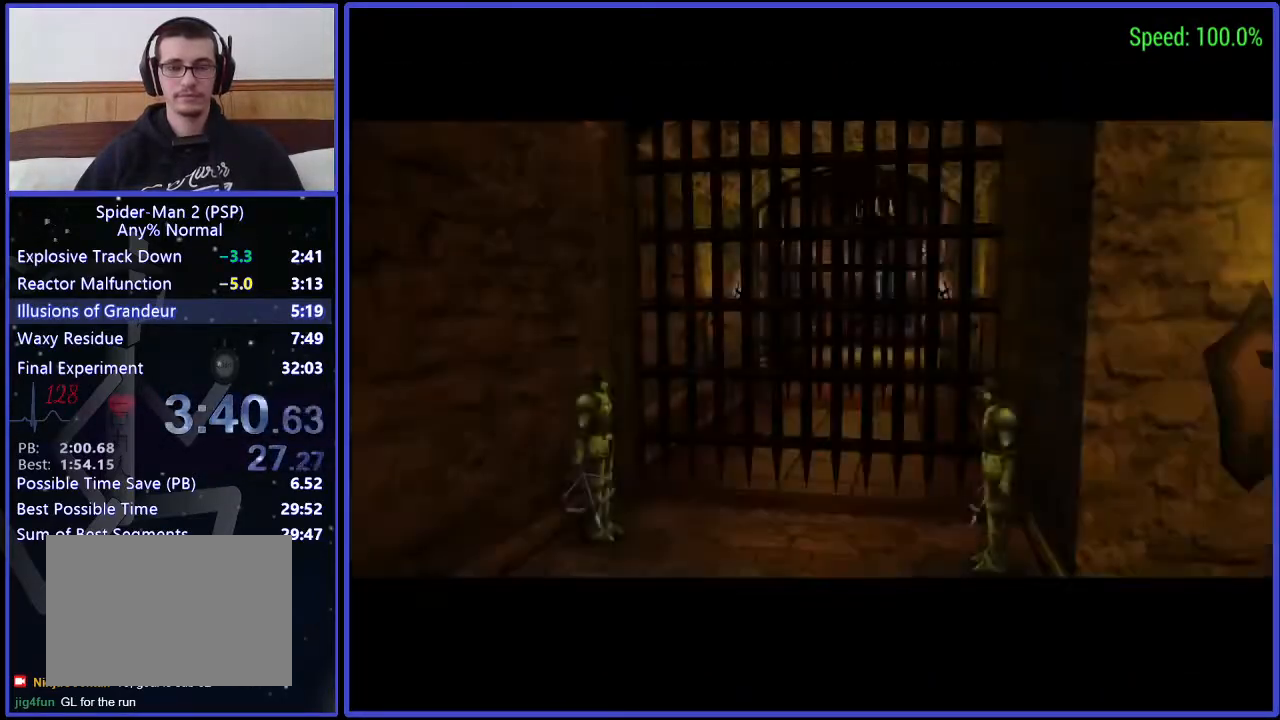
{"buttons": ["A"], "right_stick": "center", "events": [[33, "A", "down"], [100, "A", "up"], [167, "A", "down"]]}
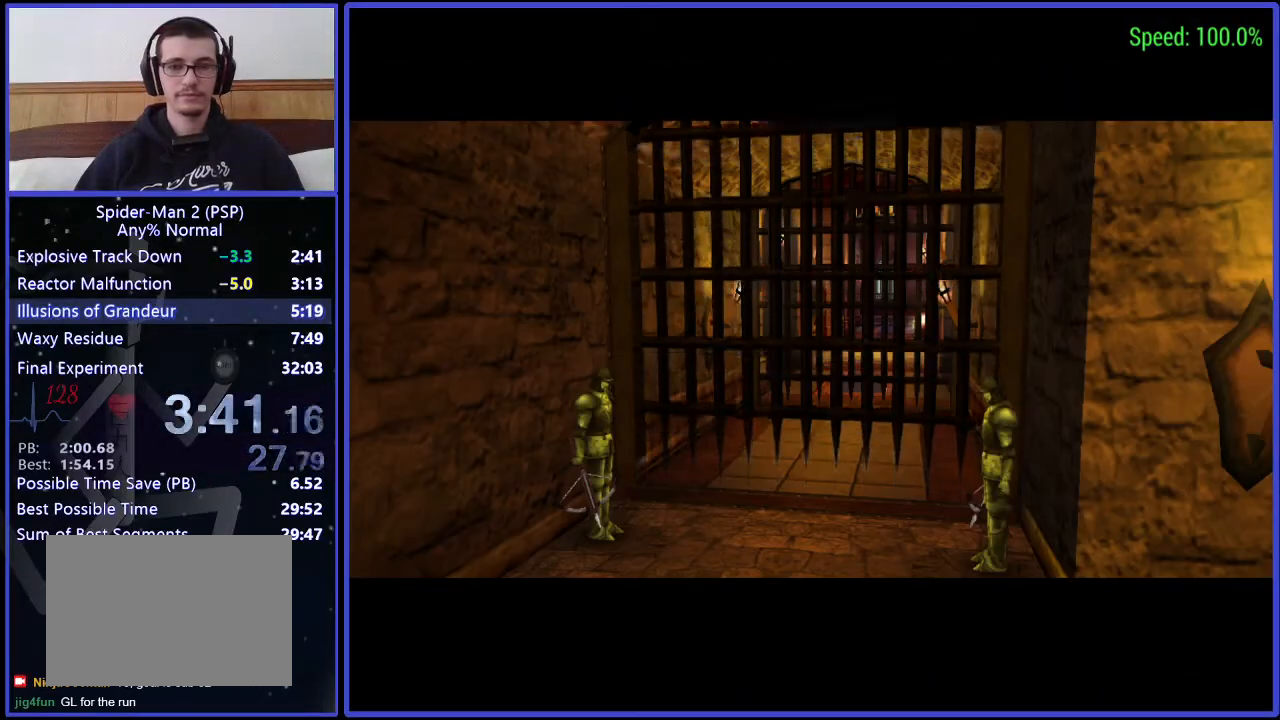
{"buttons": ["DPAD_UP"], "right_stick": "center", "events": [[167, "A", "up"], [233, "A", "down"], [300, "A", "up"], [500, "DPAD_UP", "down"]]}
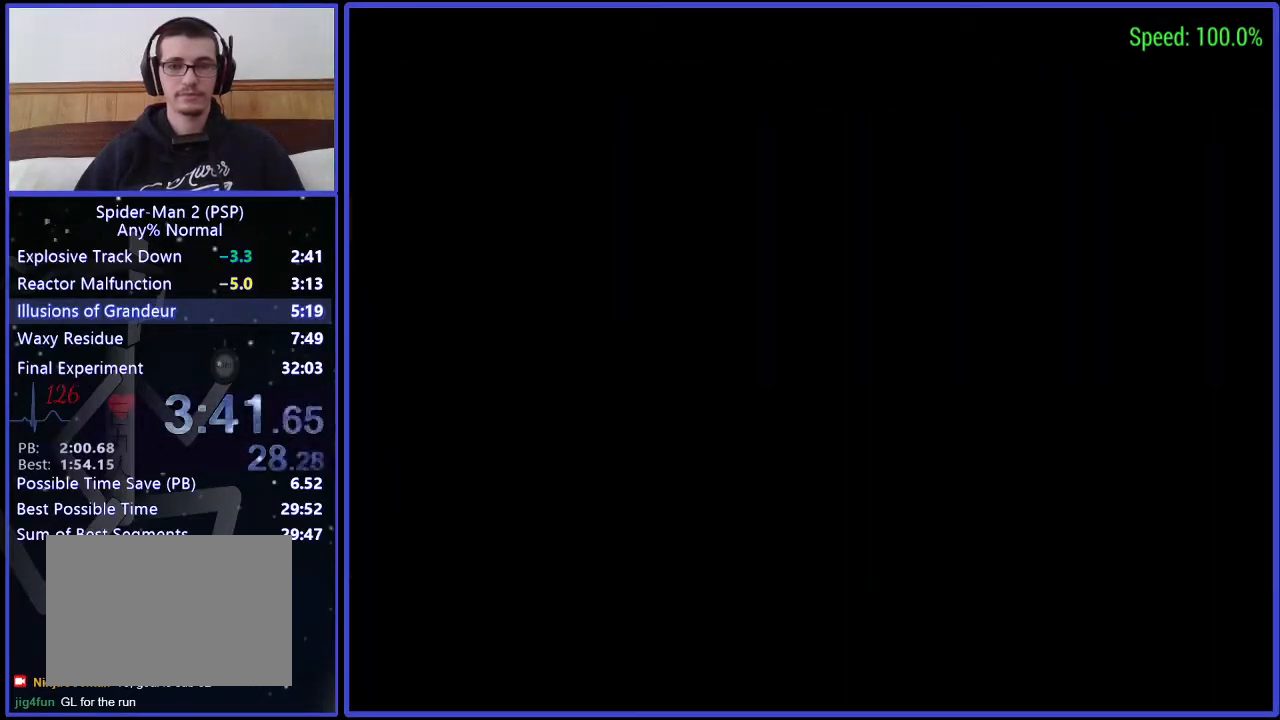
{"buttons": ["DPAD_UP", "DPAD_RIGHT"], "right_stick": "center", "events": [[367, "DPAD_RIGHT", "down"]]}
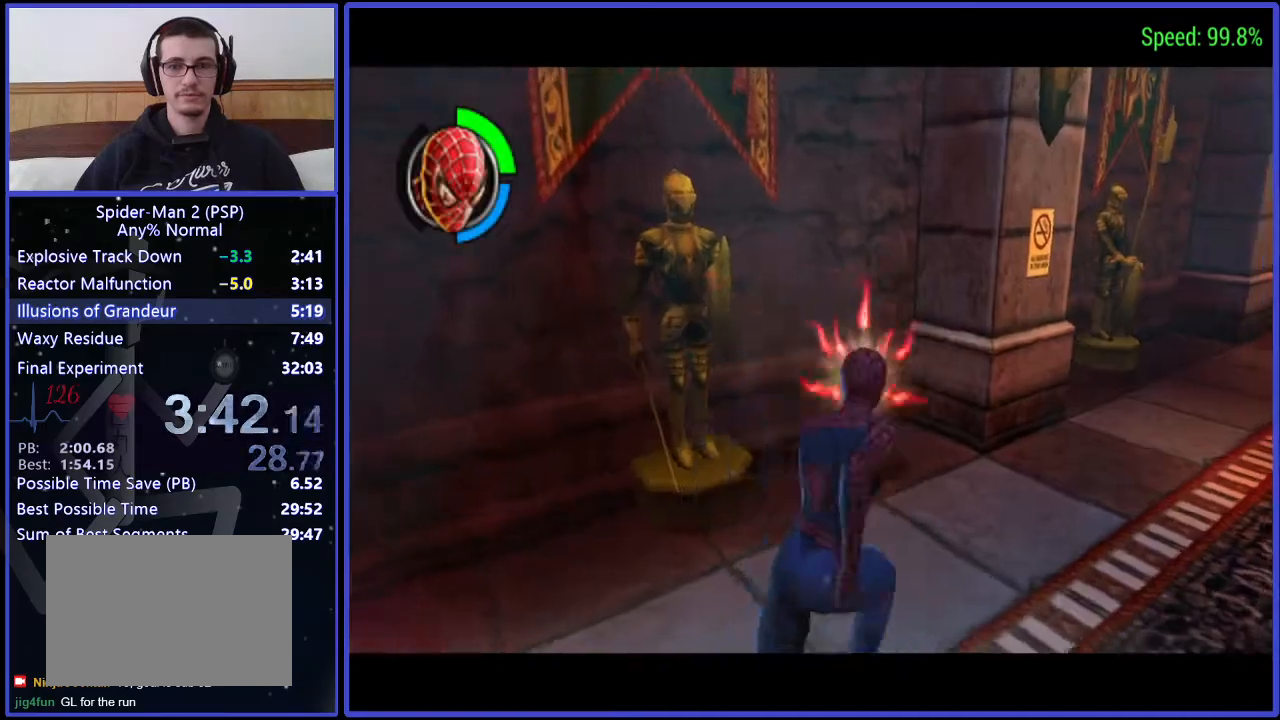
{"buttons": ["DPAD_UP", "DPAD_RIGHT"], "right_stick": "center", "events": []}
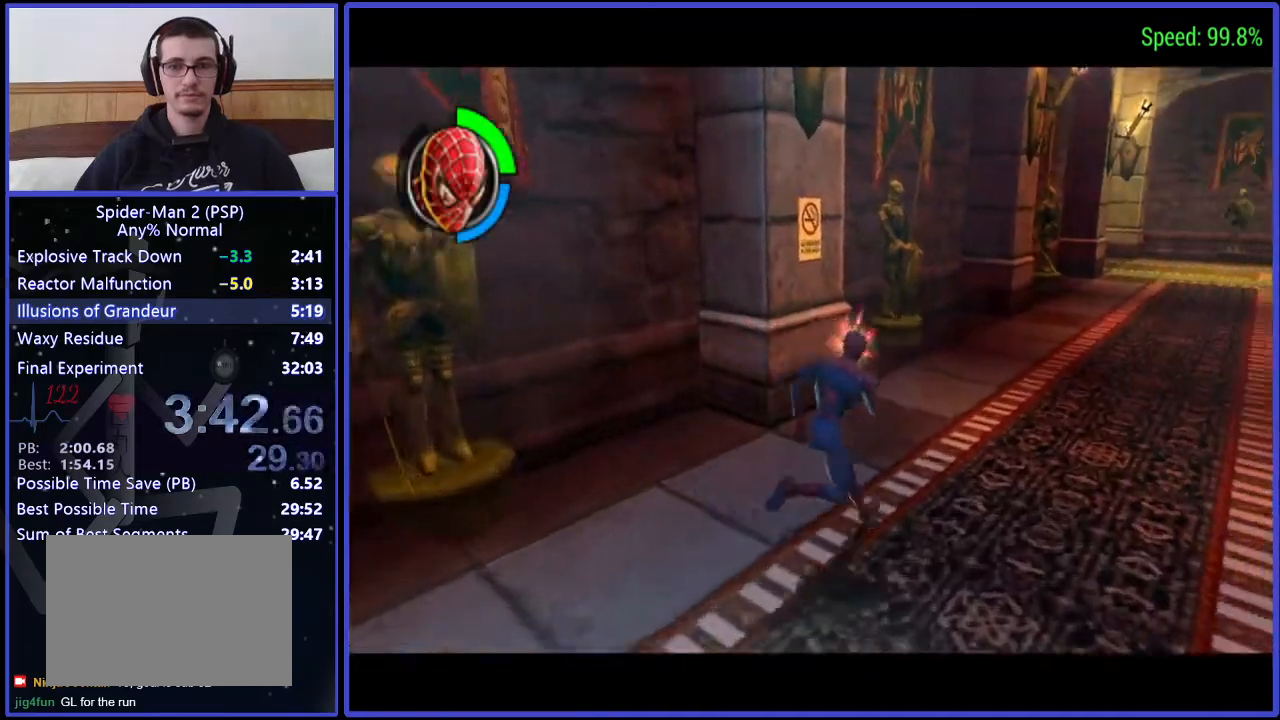
{"buttons": ["DPAD_UP", "DPAD_RIGHT"], "right_stick": "center", "events": []}
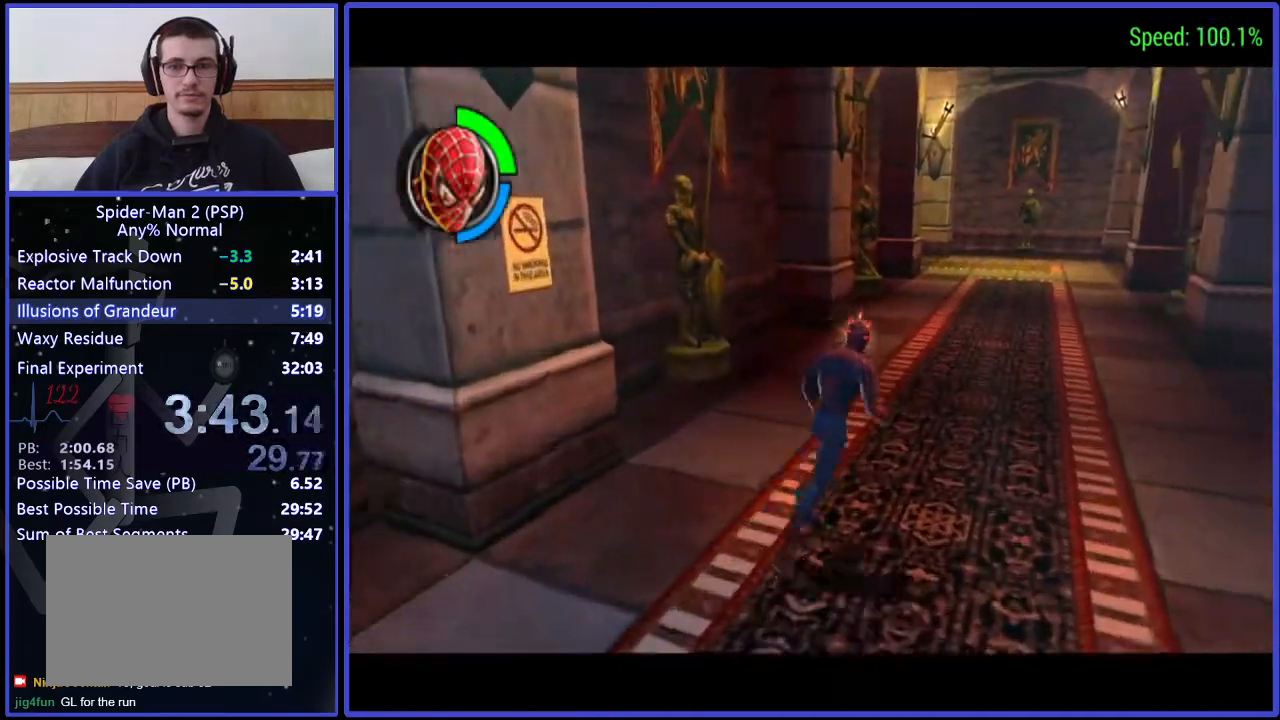
{"buttons": ["A", "DPAD_UP"], "right_stick": "center", "events": [[367, "DPAD_RIGHT", "up"], [433, "A", "down"]]}
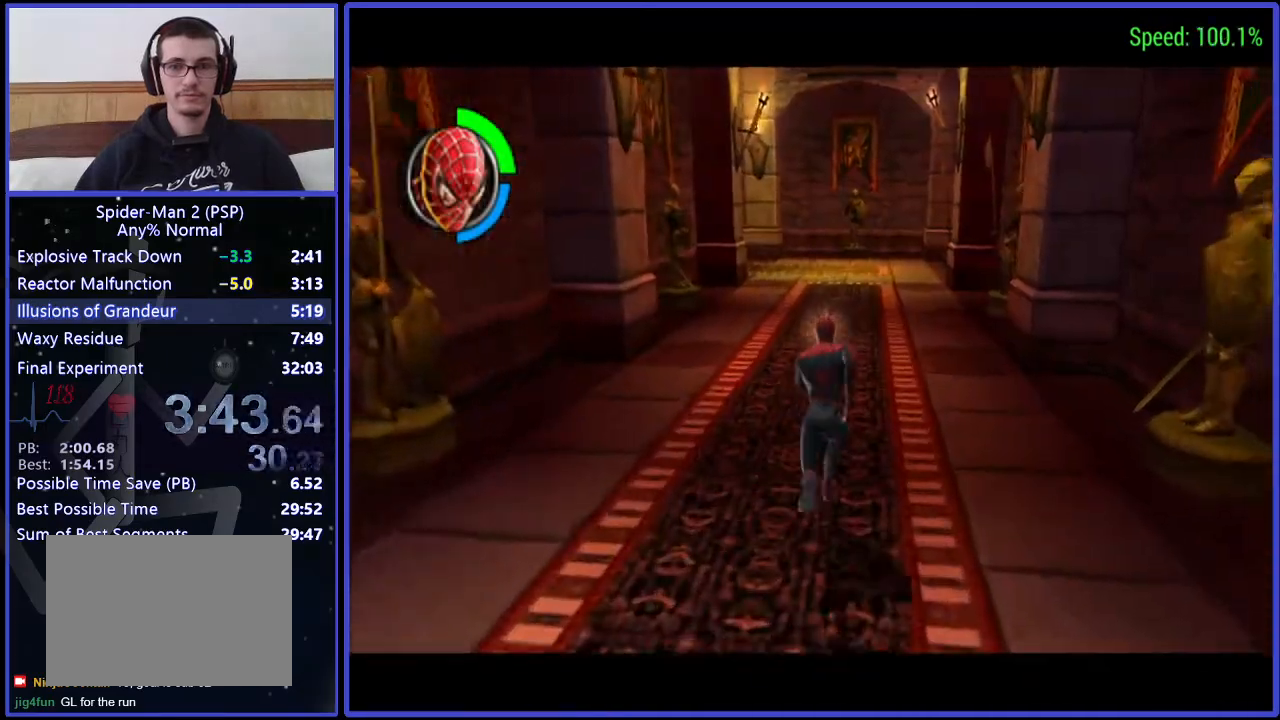
{"buttons": [], "right_stick": "center", "events": [[33, "A", "up"], [367, "DPAD_UP", "up"]]}
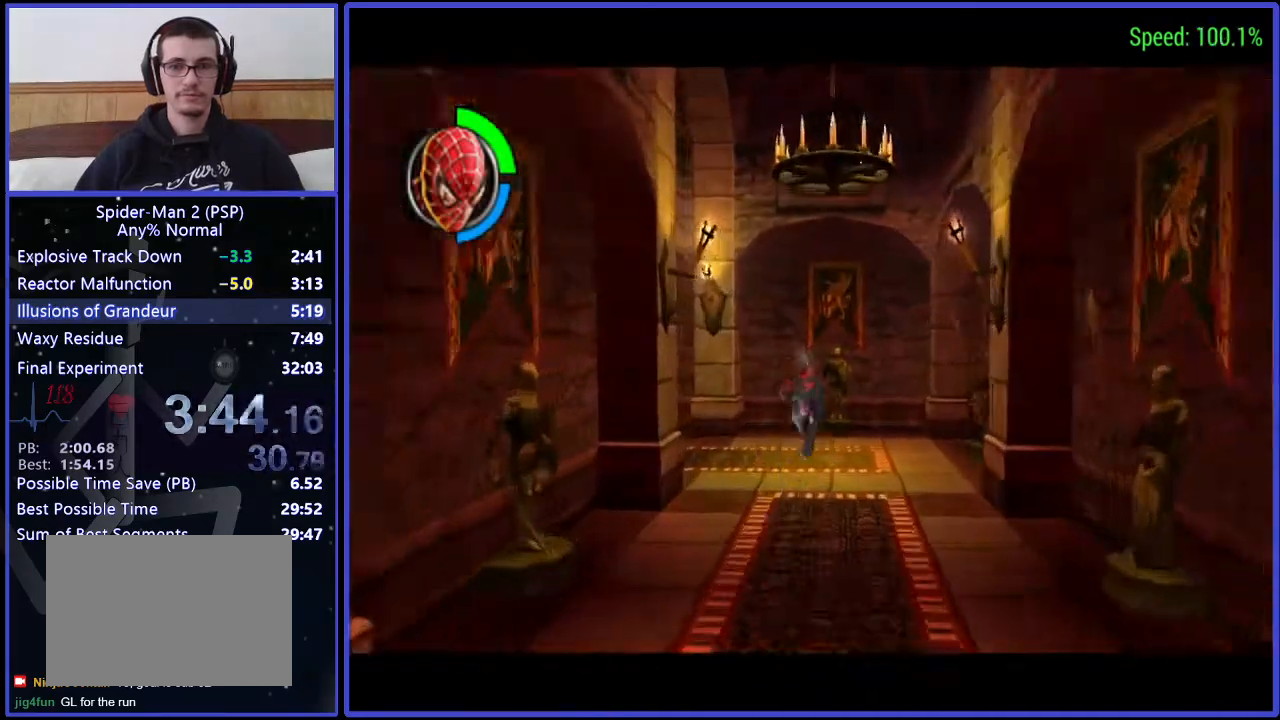
{"buttons": ["DPAD_LEFT"], "right_stick": "center", "events": [[233, "A", "down"], [300, "DPAD_LEFT", "down"], [367, "A", "up"]]}
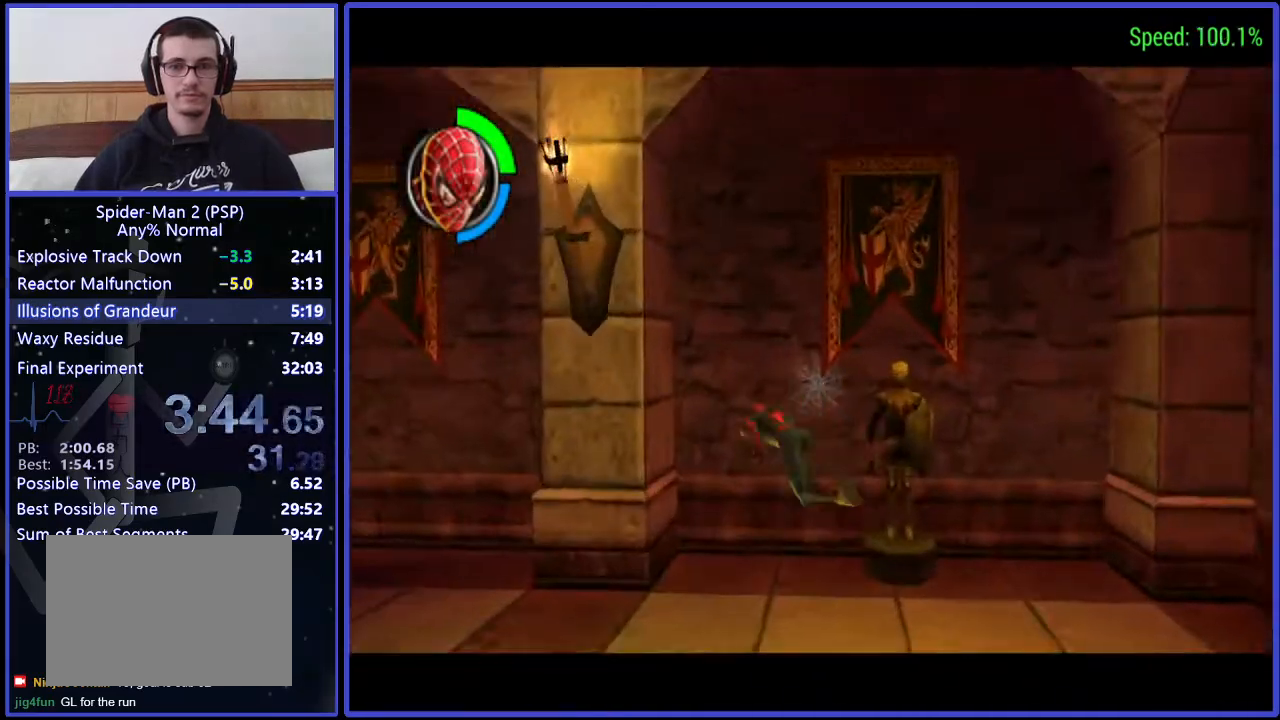
{"buttons": ["A", "DPAD_UP"], "right_stick": "center", "events": [[300, "DPAD_LEFT", "up"], [433, "A", "down"], [433, "DPAD_UP", "down"]]}
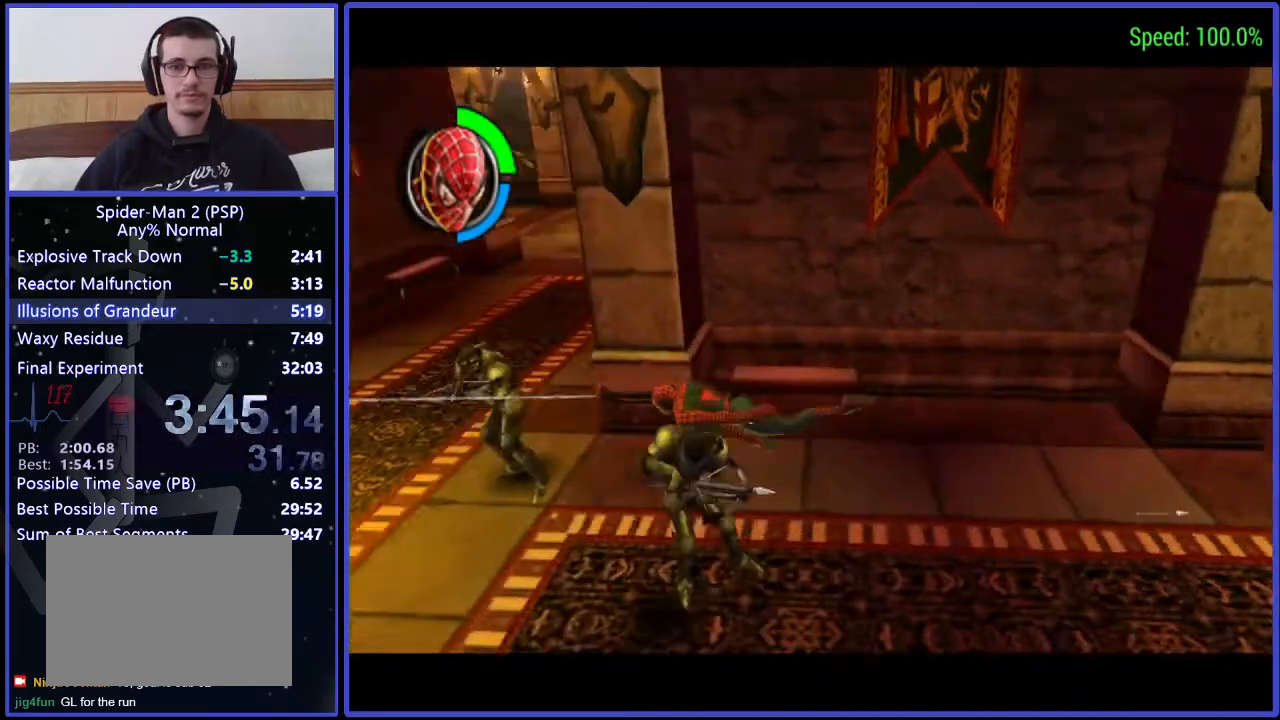
{"buttons": ["DPAD_UP", "DPAD_LEFT"], "right_stick": "center", "events": [[67, "A", "up"], [367, "DPAD_LEFT", "down"]]}
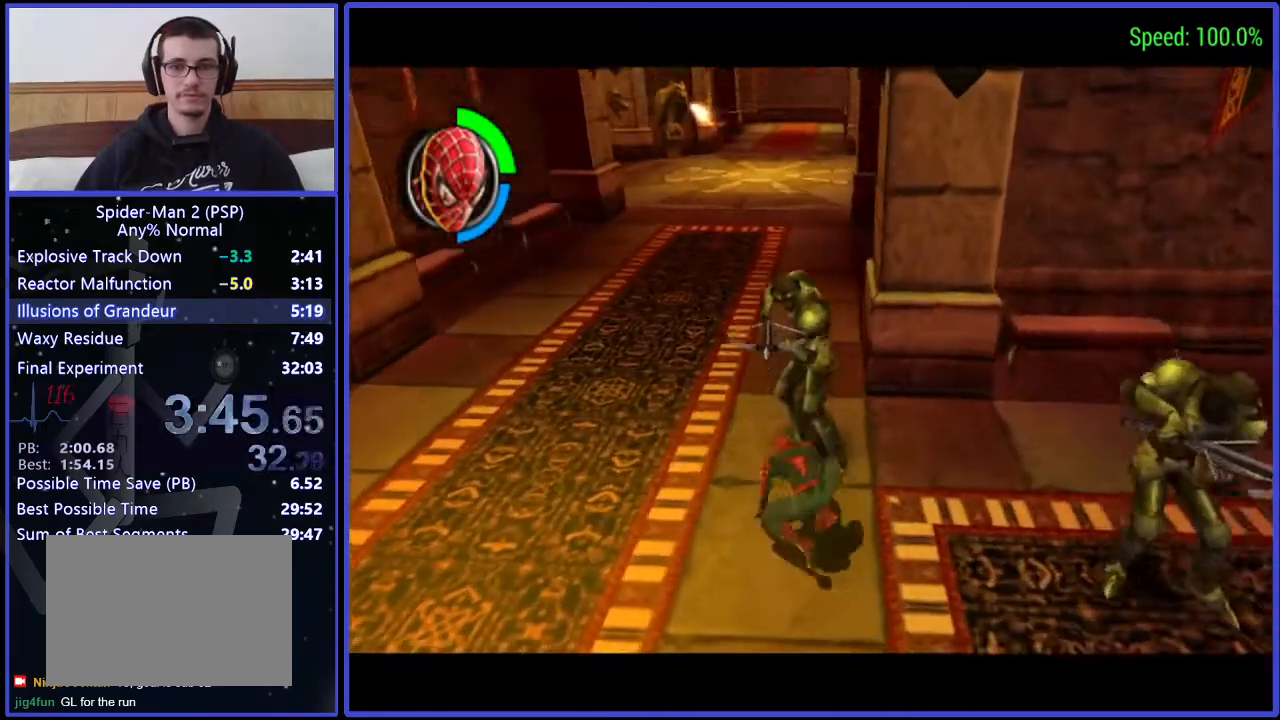
{"buttons": ["DPAD_UP"], "right_stick": "center", "events": [[33, "DPAD_LEFT", "up"], [100, "A", "down"], [233, "A", "up"]]}
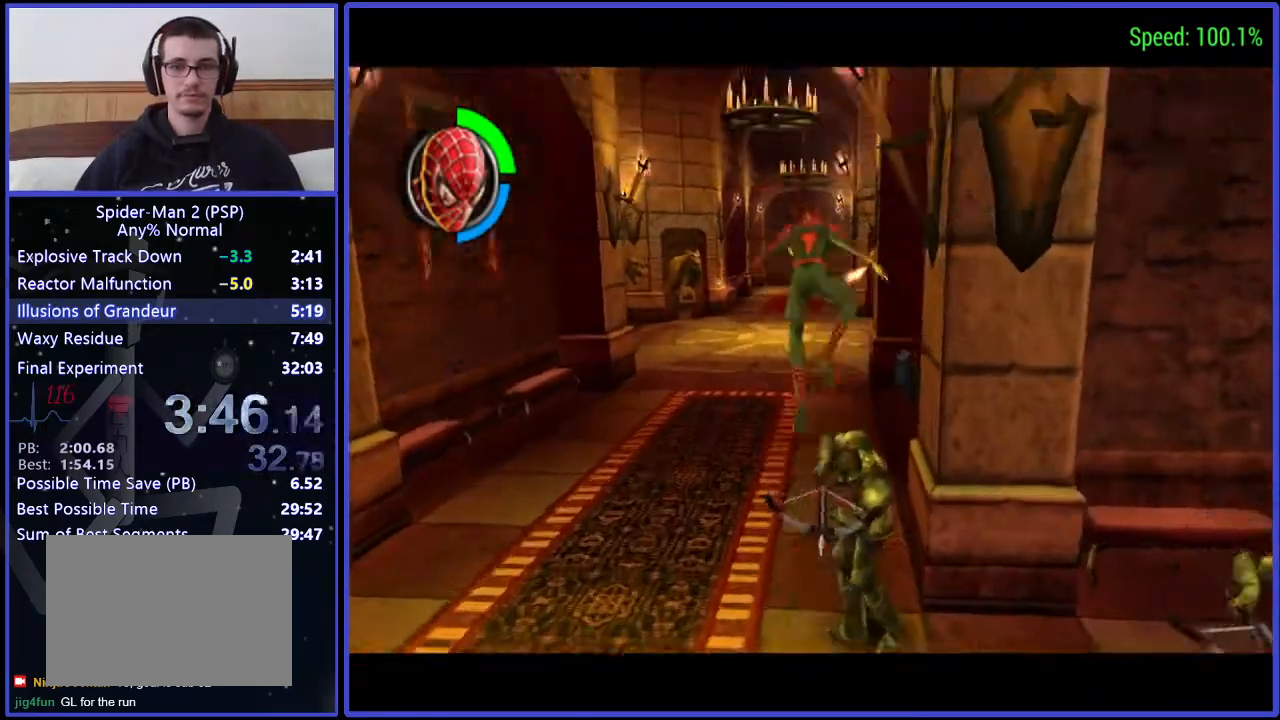
{"buttons": [], "right_stick": "center", "events": [[167, "DPAD_UP", "up"]]}
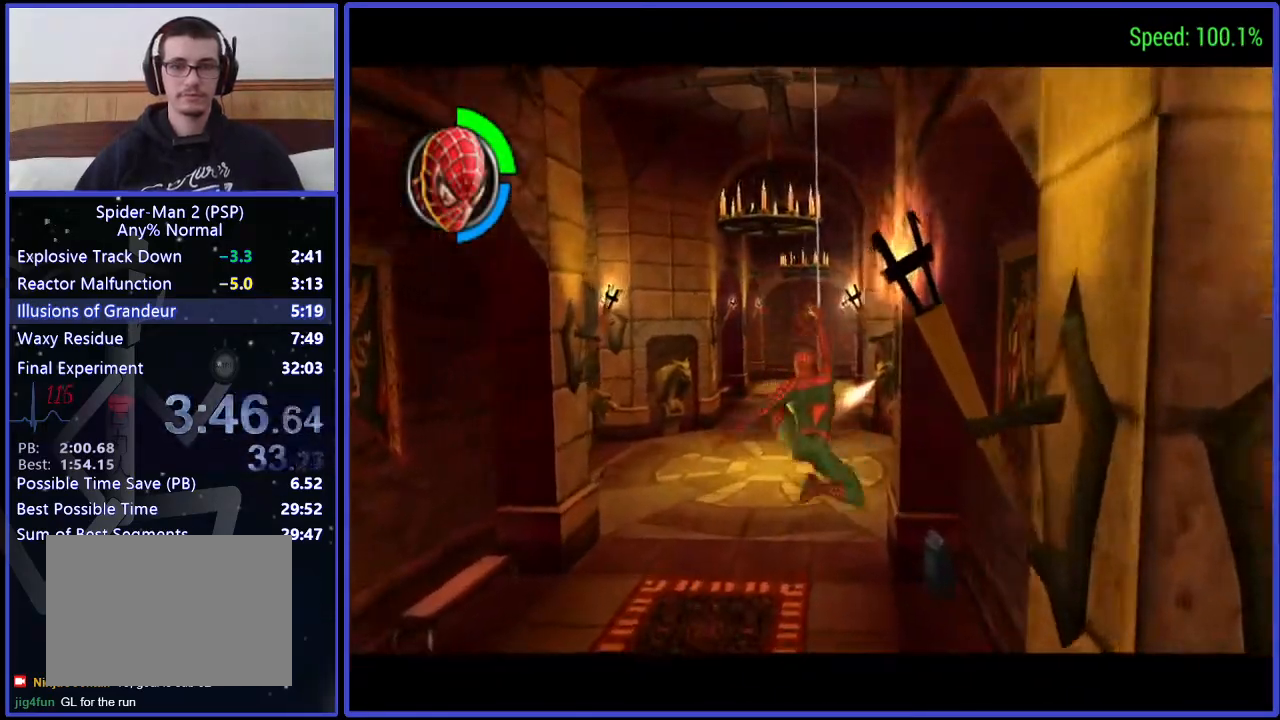
{"buttons": ["A", "DPAD_UP"], "right_stick": "center", "events": [[433, "A", "down"], [433, "DPAD_UP", "down"]]}
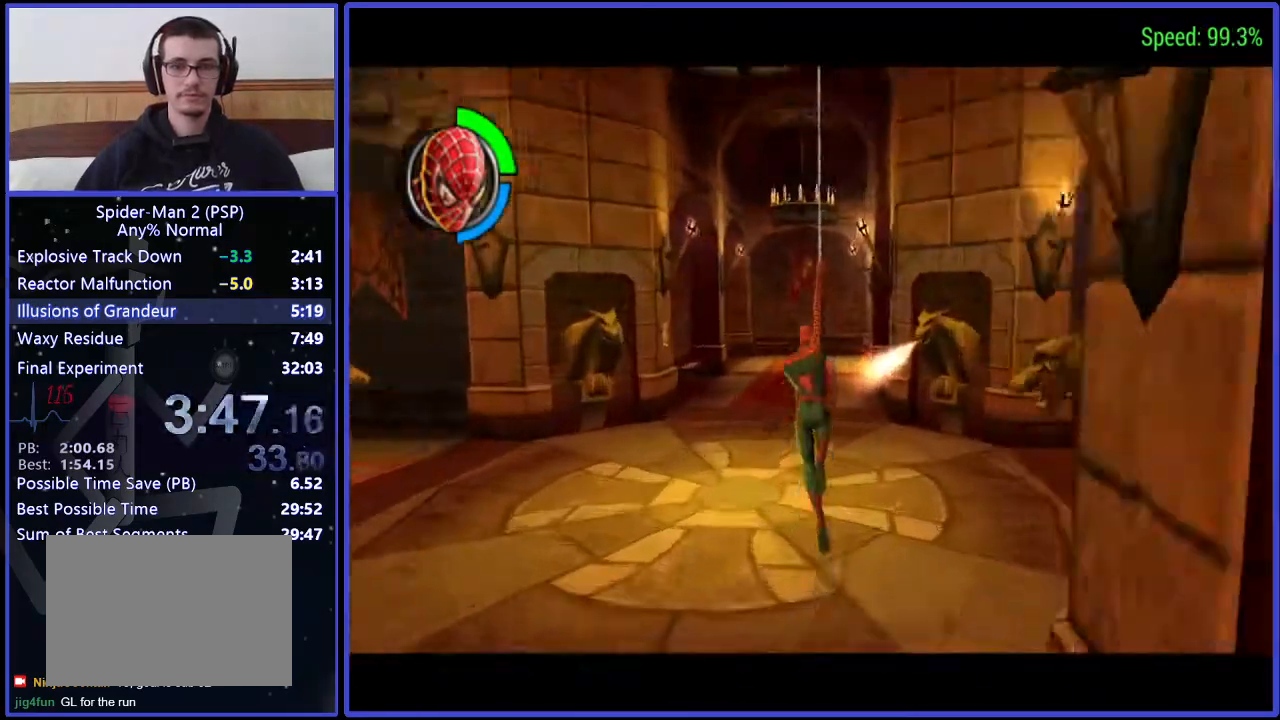
{"buttons": [], "right_stick": "center", "events": [[67, "A", "up"], [433, "DPAD_UP", "up"]]}
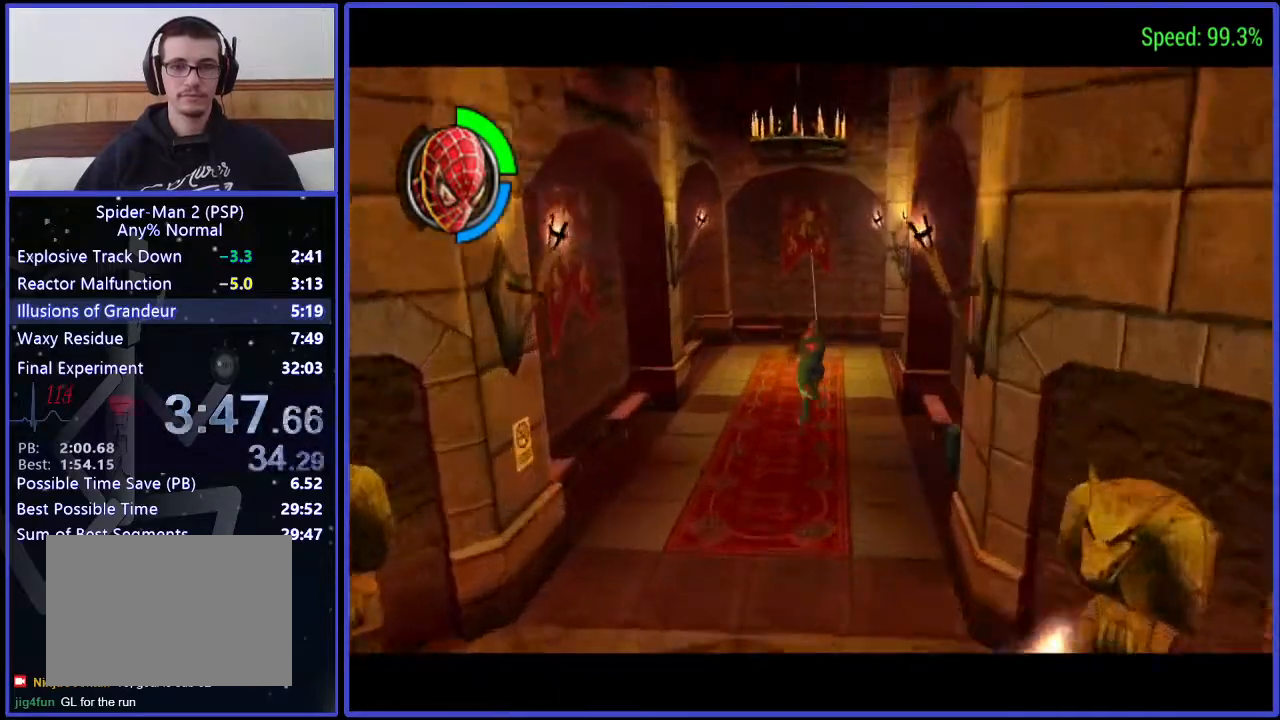
{"buttons": ["DPAD_RIGHT"], "right_stick": "center", "events": [[433, "A", "down"], [467, "A", "up"], [467, "DPAD_RIGHT", "down"]]}
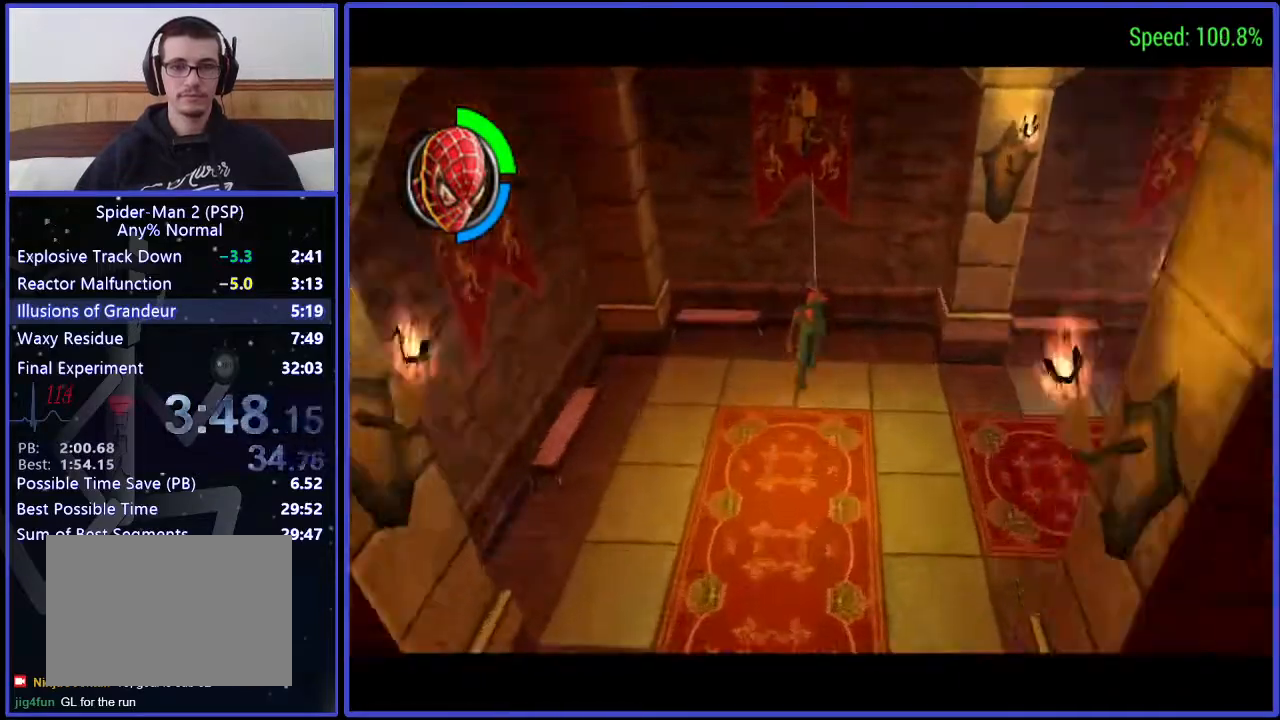
{"buttons": ["DPAD_RIGHT"], "right_stick": "center", "events": []}
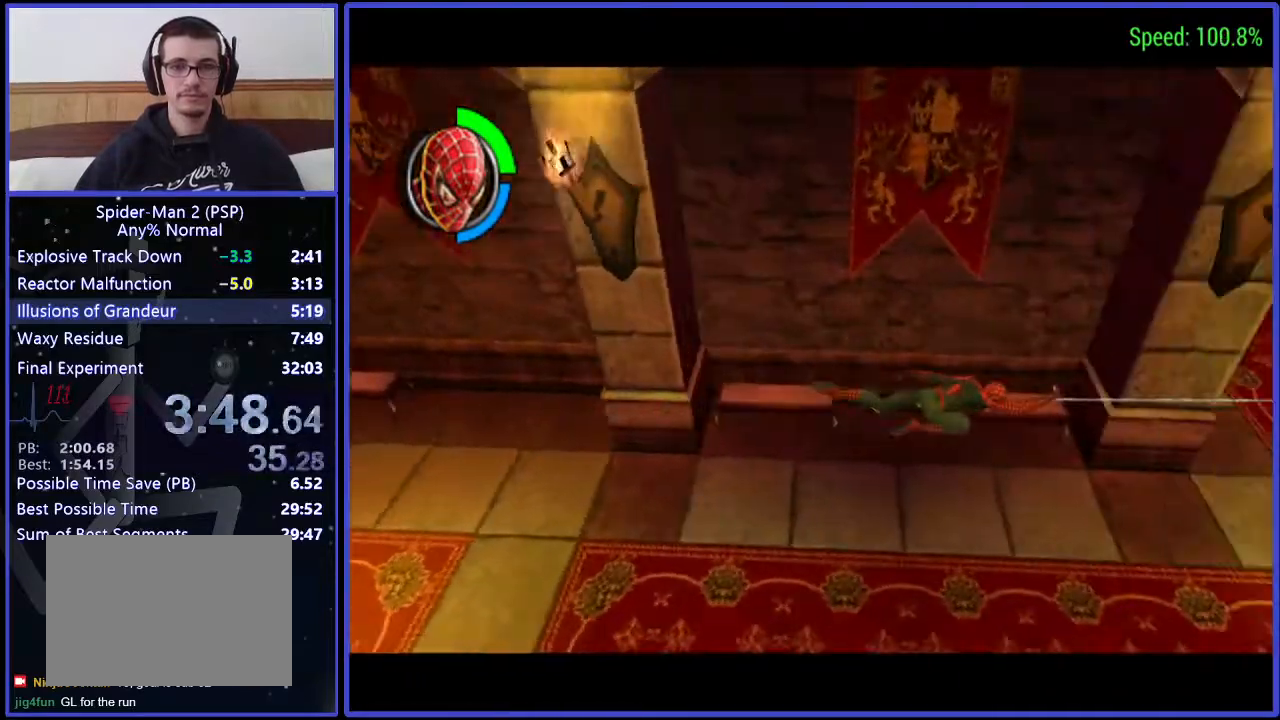
{"buttons": ["A", "DPAD_UP"], "right_stick": "center", "events": [[100, "A", "down"], [100, "DPAD_UP", "down"], [233, "A", "up"], [300, "DPAD_RIGHT", "up"], [500, "A", "down"]]}
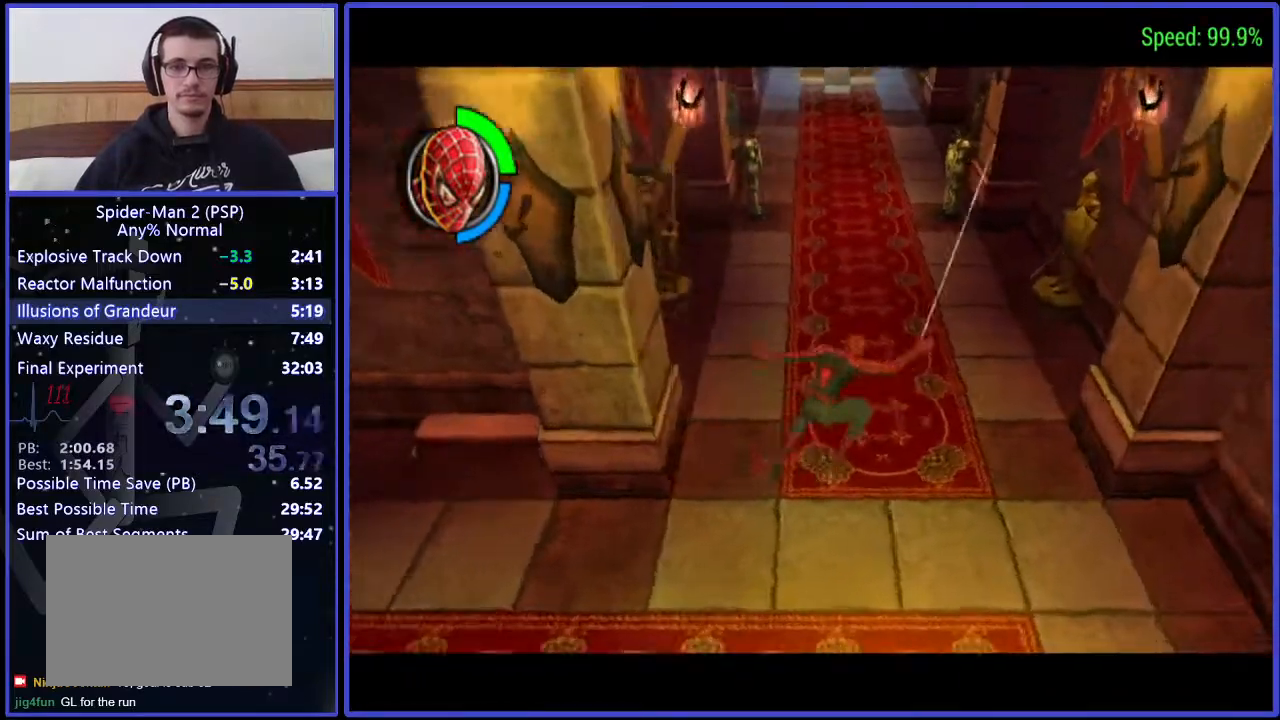
{"buttons": ["DPAD_LEFT"], "right_stick": "center", "events": [[100, "A", "up"], [233, "Y", "down"], [300, "DPAD_LEFT", "down"], [300, "Y", "up"], [367, "Y", "down"], [433, "DPAD_UP", "up"], [500, "Y", "up"]]}
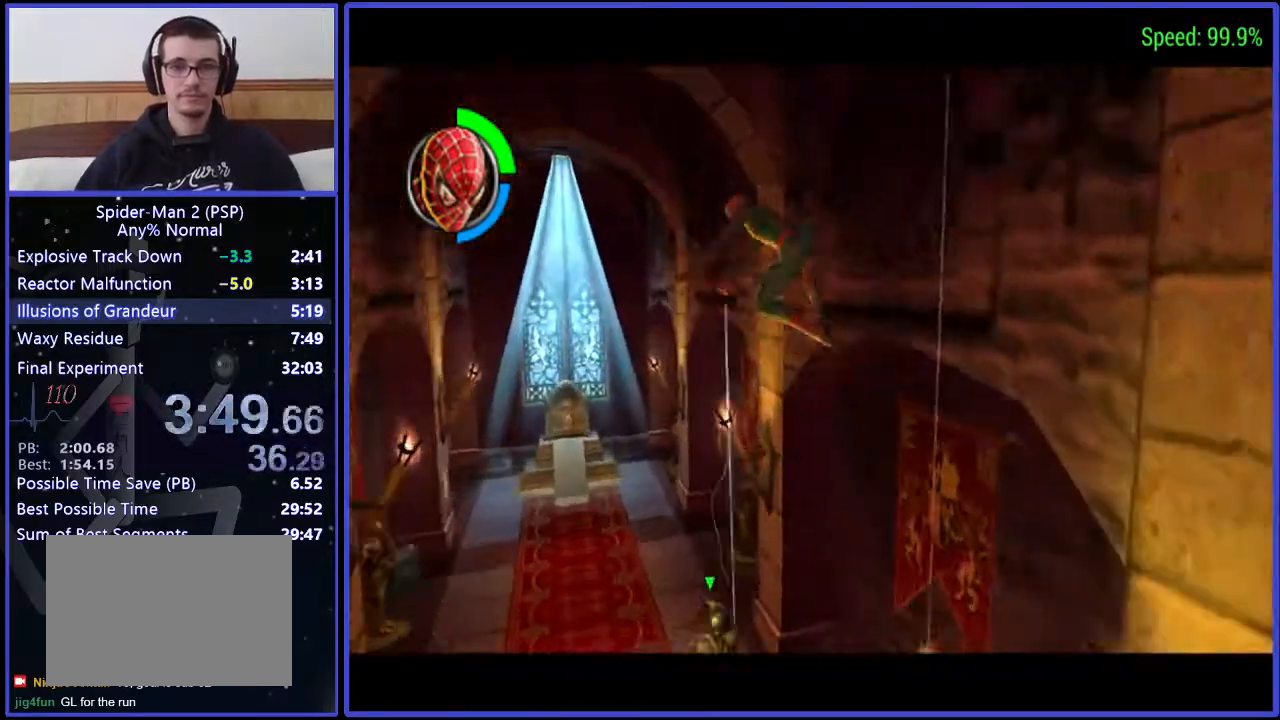
{"buttons": ["DPAD_DOWN", "DPAD_LEFT"], "right_stick": "center", "events": [[33, "Y", "down"], [100, "Y", "up"], [167, "Y", "down"], [300, "Y", "up"], [367, "Y", "down"], [433, "DPAD_DOWN", "down"], [467, "Y", "up"]]}
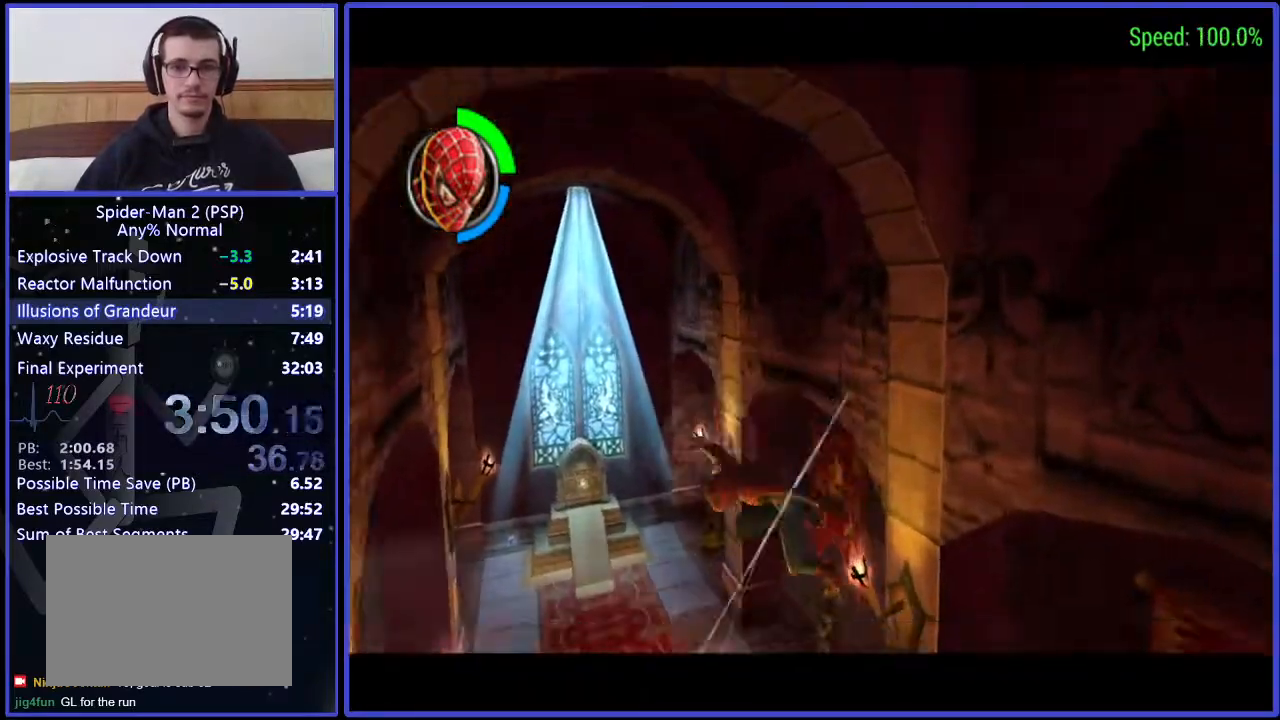
{"buttons": ["DPAD_UP", "DPAD_LEFT"], "right_stick": "center", "events": [[100, "DPAD_DOWN", "up"], [367, "DPAD_UP", "down"]]}
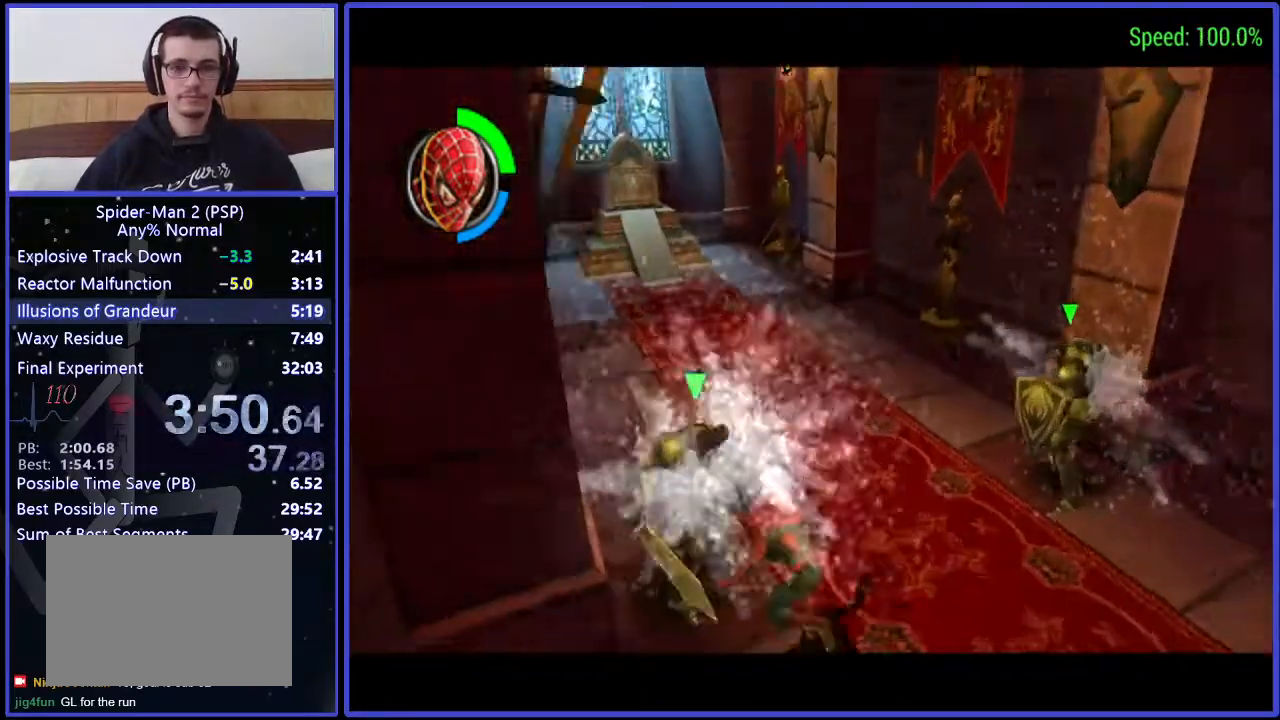
{"buttons": [], "right_stick": "center", "events": [[167, "DPAD_LEFT", "up"], [233, "DPAD_UP", "up"], [233, "X", "down"], [300, "X", "up"], [367, "X", "down"], [433, "X", "up"]]}
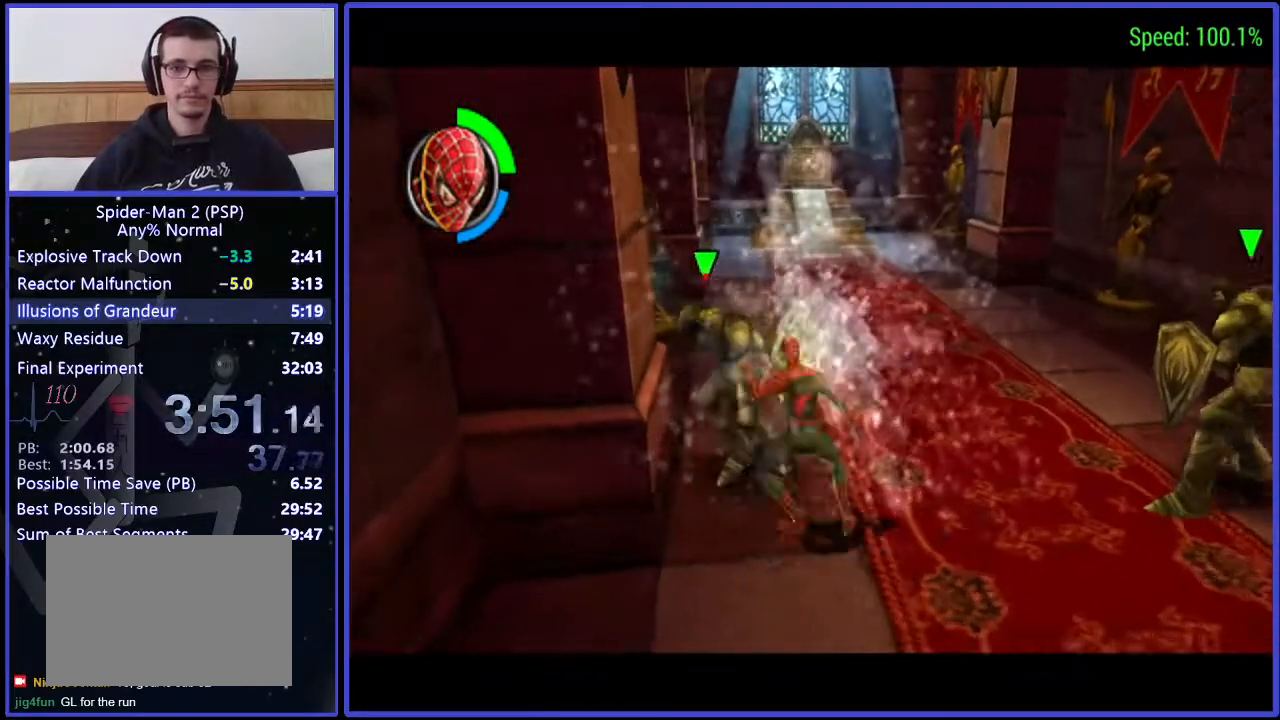
{"buttons": ["DPAD_RIGHT"], "right_stick": "center", "events": [[433, "DPAD_RIGHT", "down"]]}
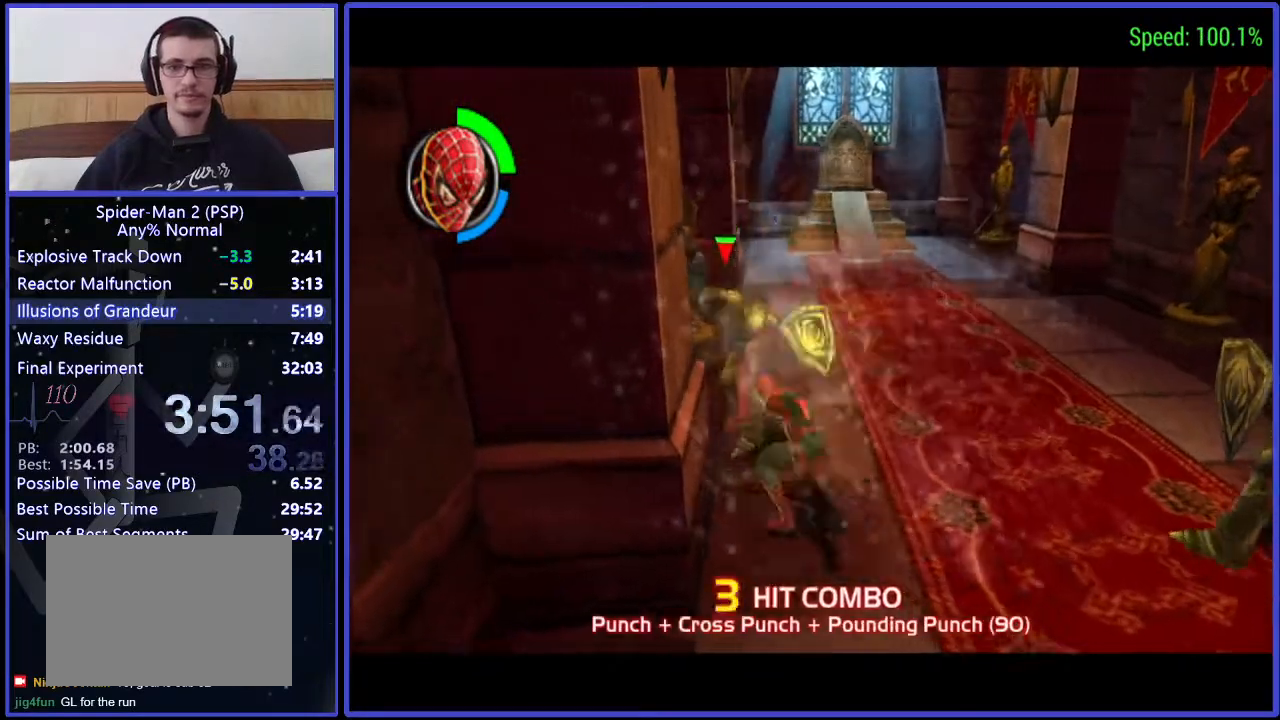
{"buttons": ["DPAD_RIGHT"], "right_stick": "center", "events": []}